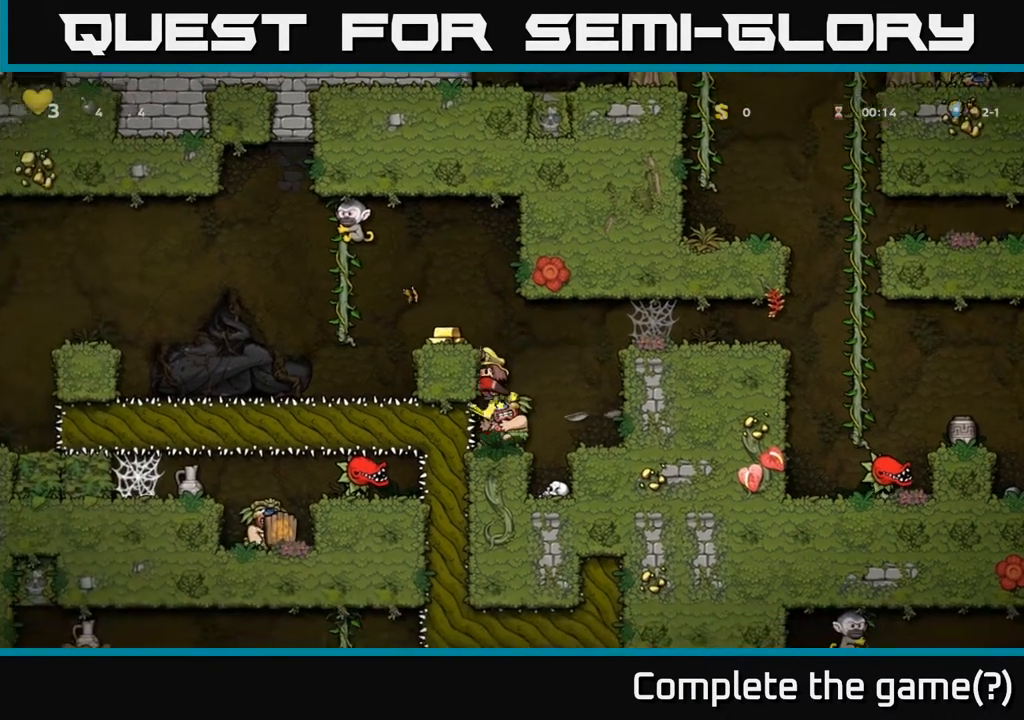
Gameplay with a controller (Xbox layout); each line is a JSON object with the inputs held at the frame after it. "events" lists button and stick changes between this image and that frame as [ms after this image, input, new state], when the widget could be followed in between.
{"buttons": [], "left_stick": "center", "right_stick": "center", "events": [[233, "DPAD_LEFT", "down"], [350, "DPAD_LEFT", "up"]]}
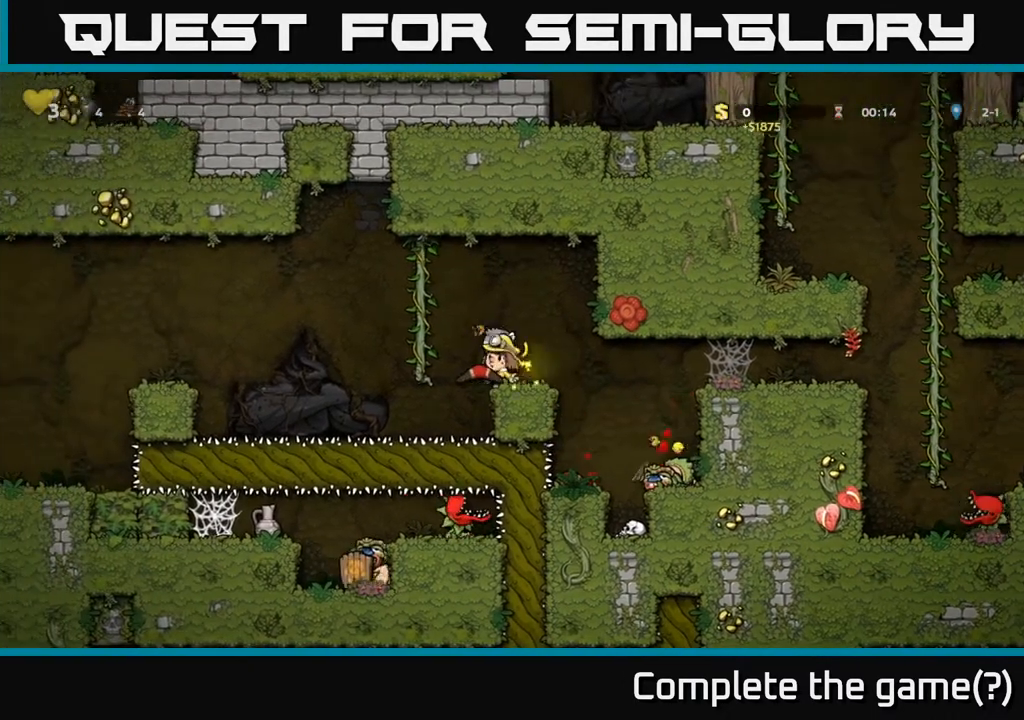
{"buttons": [], "left_stick": "center", "right_stick": "center", "events": [[250, "A", "down"], [250, "DPAD_RIGHT", "down"], [300, "DPAD_RIGHT", "up"], [367, "A", "up"]]}
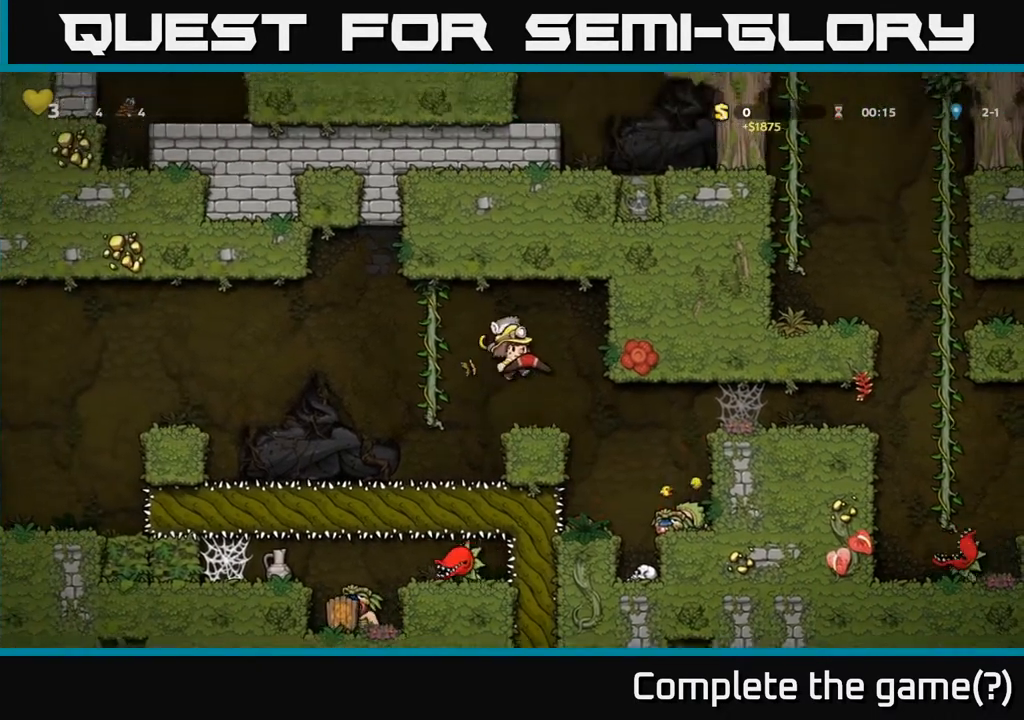
{"buttons": ["DPAD_UP"], "left_stick": "center", "right_stick": "center", "events": [[50, "DPAD_UP", "down"], [200, "R1", "down"], [367, "R1", "up"]]}
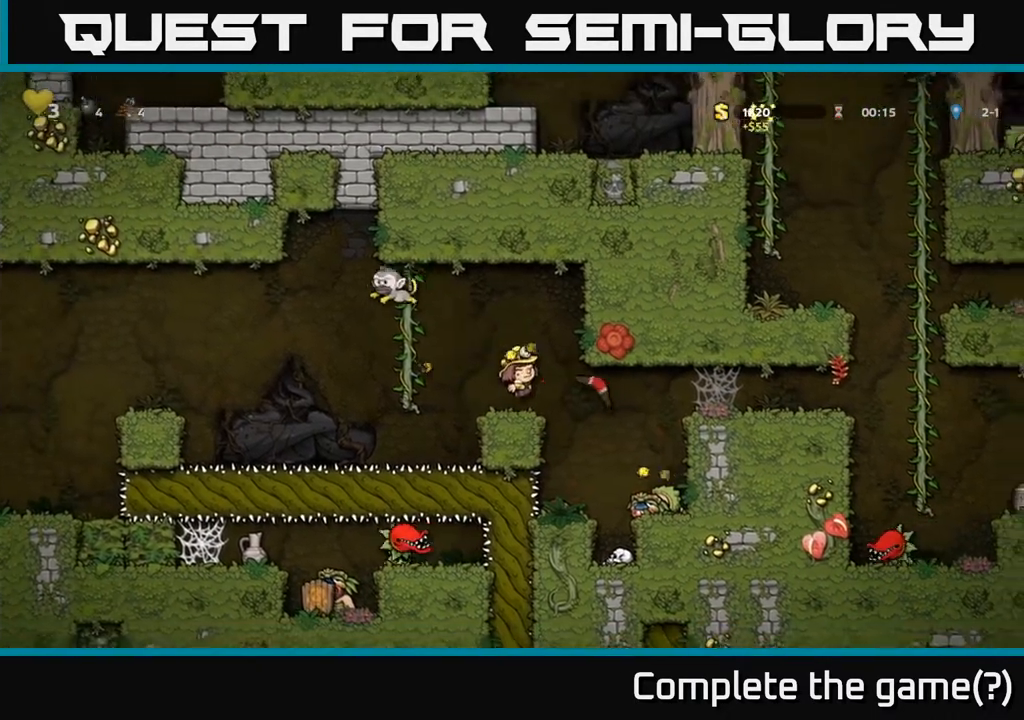
{"buttons": [], "left_stick": "center", "right_stick": "center", "events": [[83, "DPAD_UP", "up"]]}
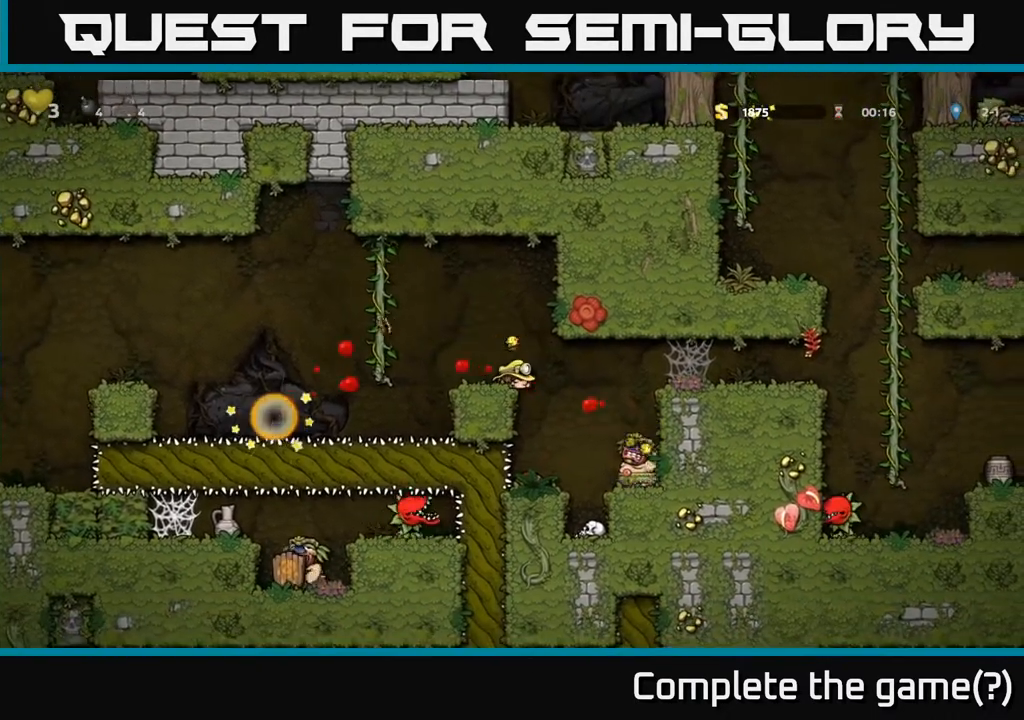
{"buttons": [], "left_stick": "center", "right_stick": "center", "events": []}
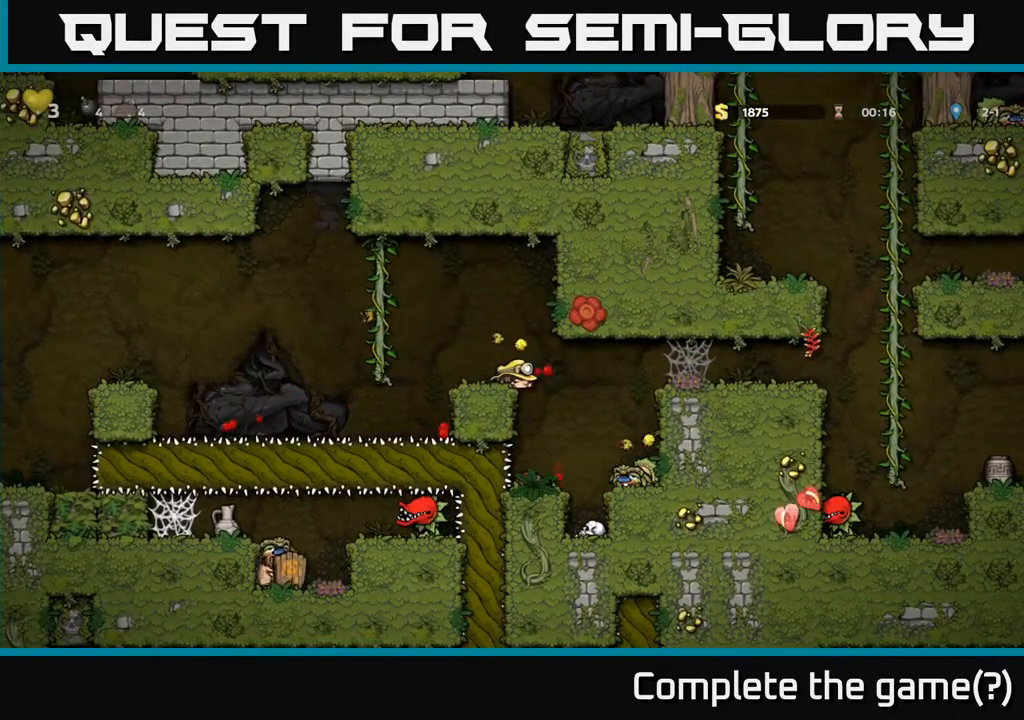
{"buttons": [], "left_stick": "center", "right_stick": "center", "events": []}
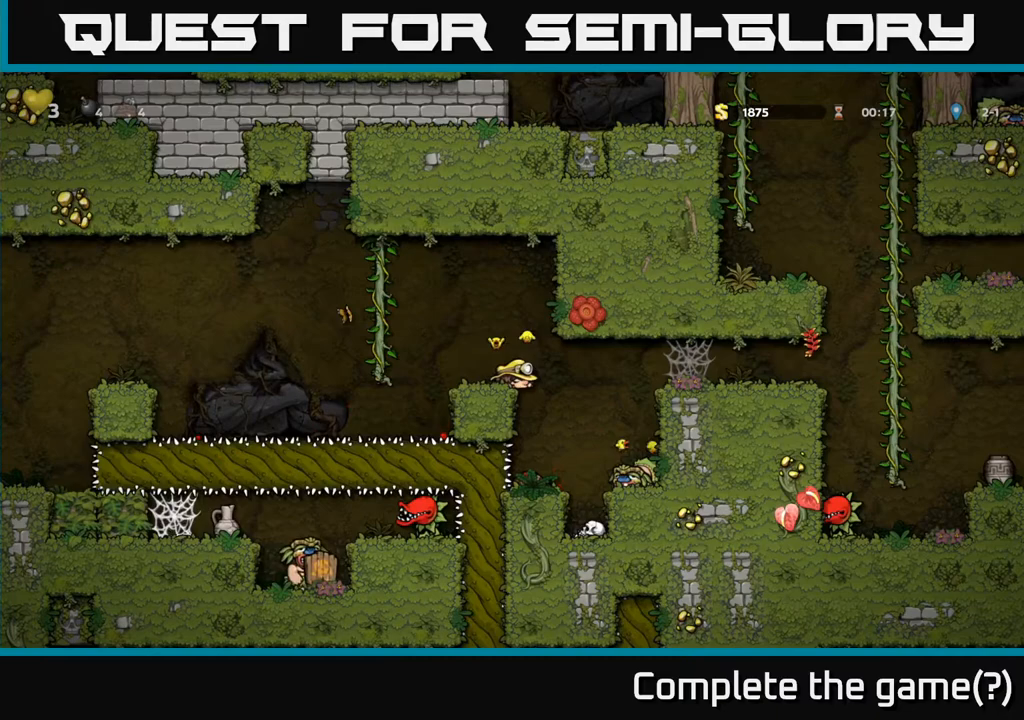
{"buttons": ["DPAD_DOWN"], "left_stick": "center", "right_stick": "center", "events": [[17, "DPAD_RIGHT", "down"], [450, "DPAD_RIGHT", "up"], [467, "DPAD_DOWN", "down"]]}
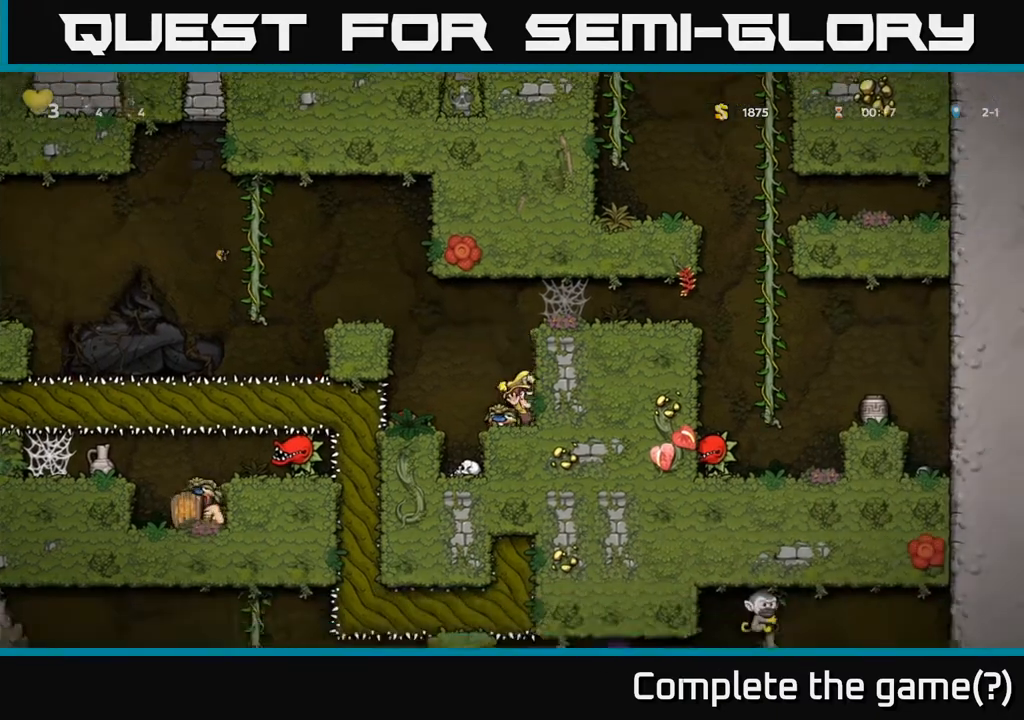
{"buttons": ["A"], "left_stick": "center", "right_stick": "center", "events": [[150, "DPAD_DOWN", "up"], [250, "A", "down"]]}
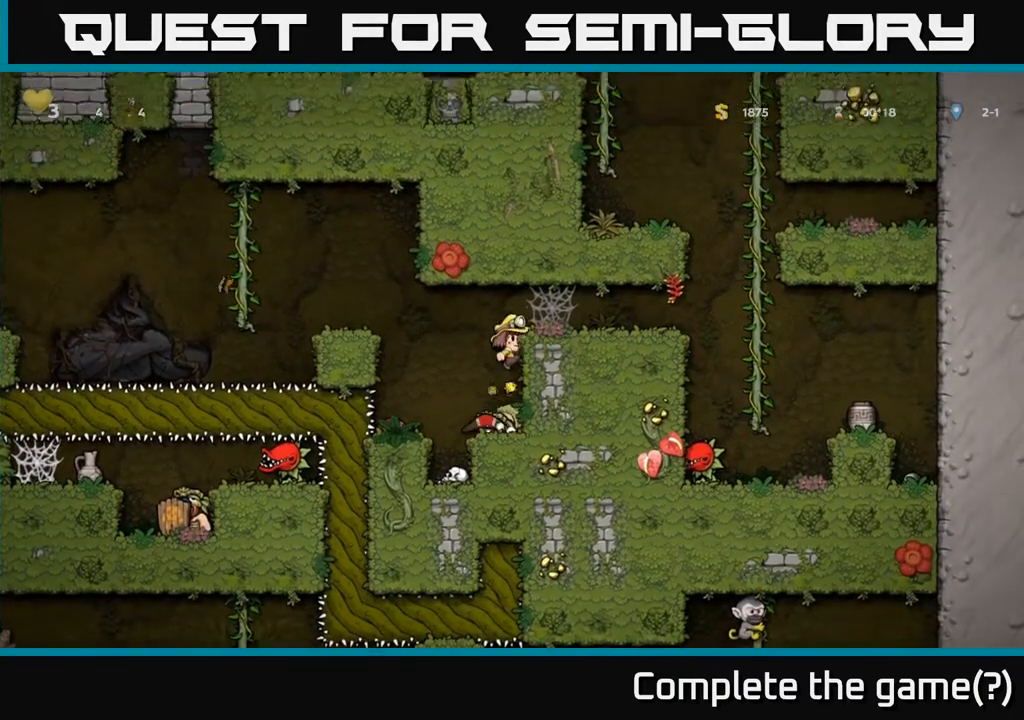
{"buttons": [], "left_stick": "center", "right_stick": "center", "events": [[17, "A", "up"], [267, "DPAD_LEFT", "down"], [333, "DPAD_LEFT", "up"]]}
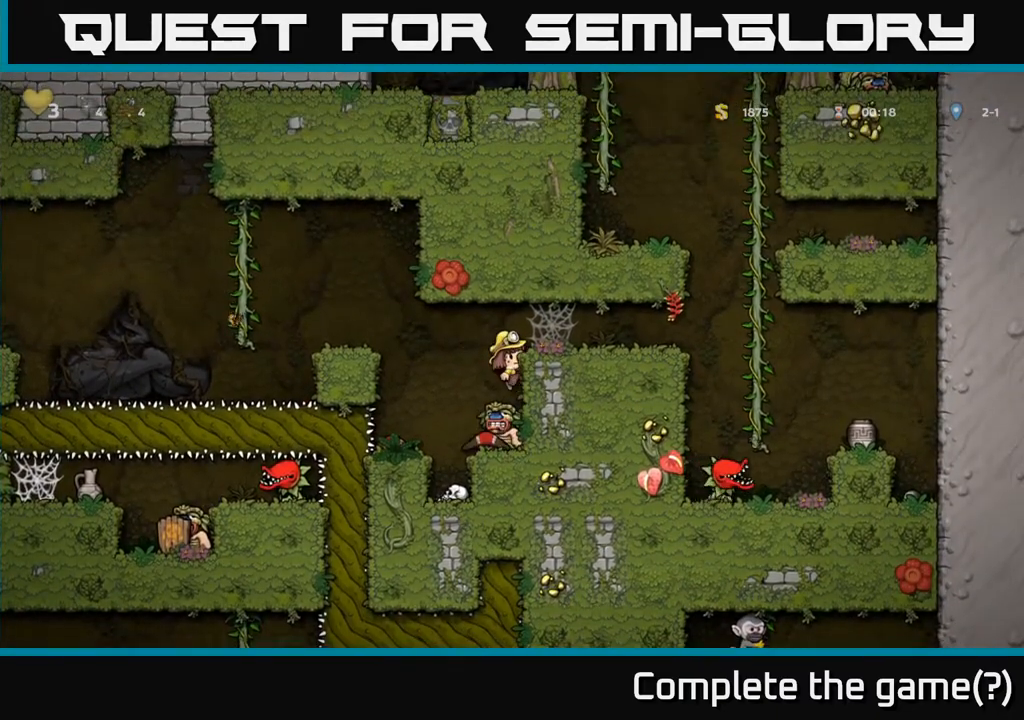
{"buttons": [], "left_stick": "center", "right_stick": "center", "events": [[50, "DPAD_DOWN", "down"], [100, "A", "down"], [200, "A", "up"], [200, "DPAD_DOWN", "up"]]}
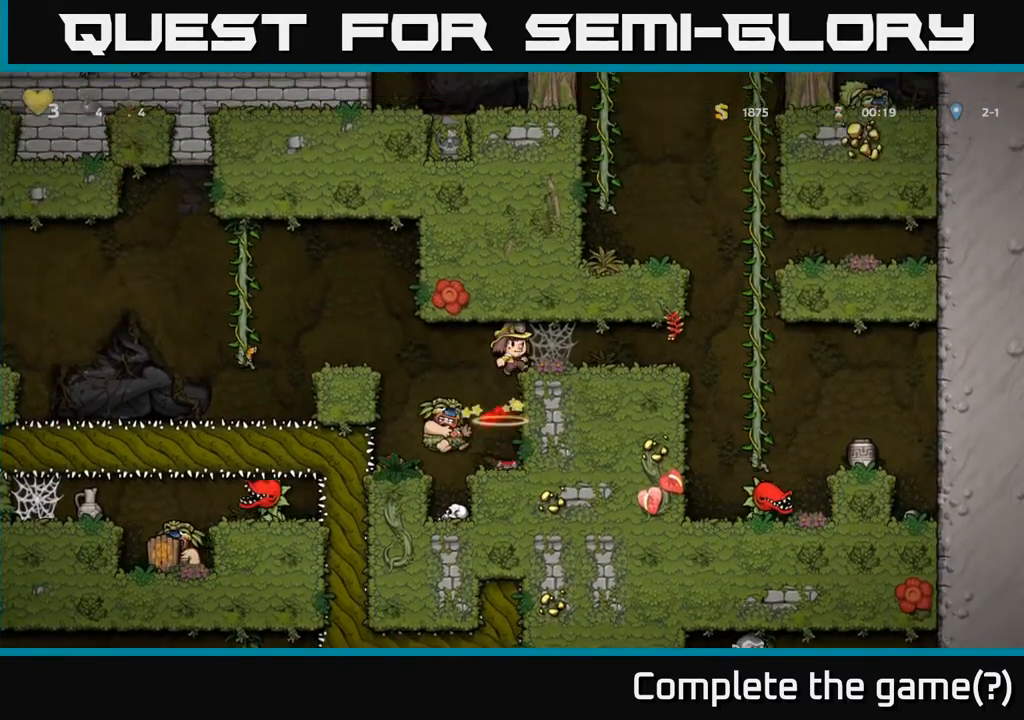
{"buttons": ["DPAD_RIGHT"], "left_stick": "center", "right_stick": "center", "events": [[100, "DPAD_LEFT", "down"], [200, "DPAD_LEFT", "up"], [383, "DPAD_RIGHT", "down"]]}
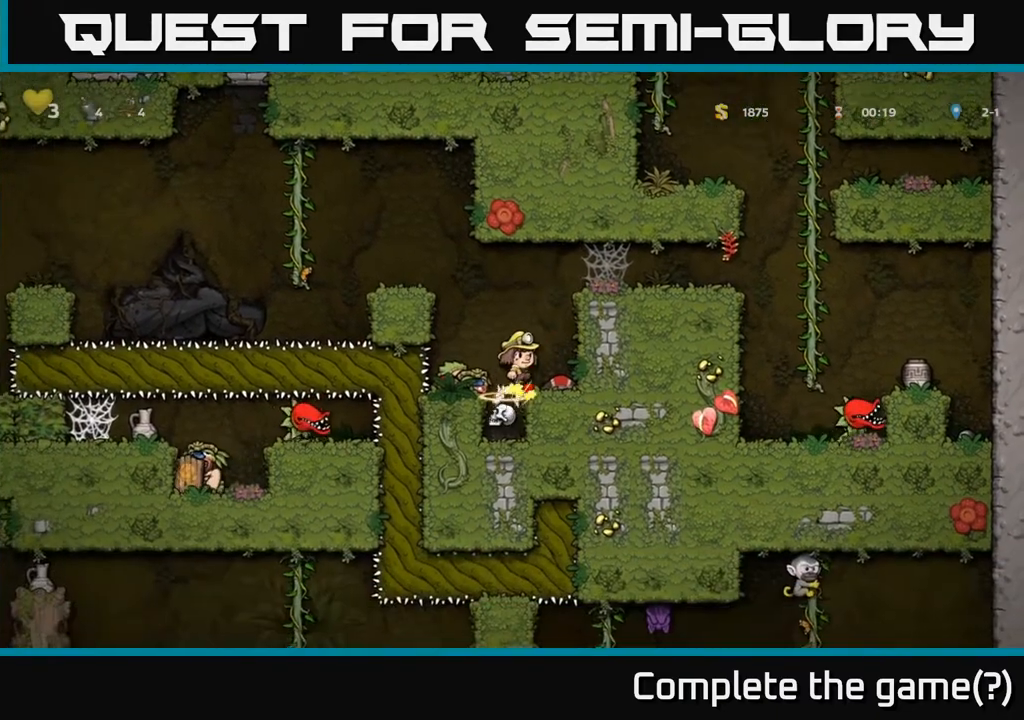
{"buttons": [], "left_stick": "center", "right_stick": "center", "events": [[33, "DPAD_RIGHT", "up"]]}
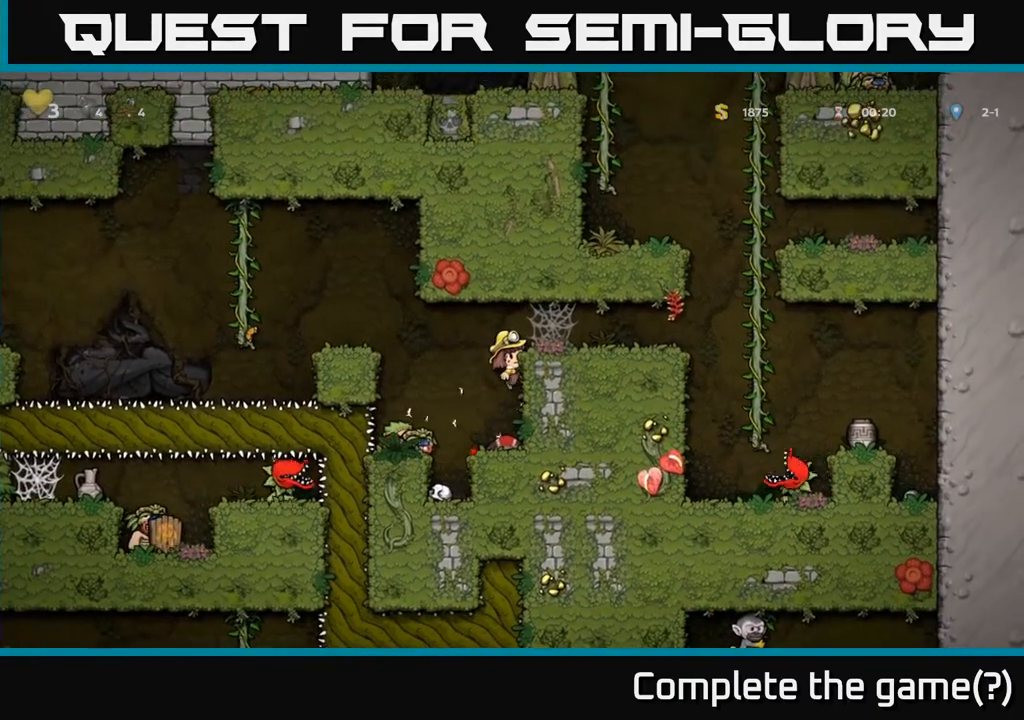
{"buttons": ["DPAD_DOWN"], "left_stick": "center", "right_stick": "center", "events": [[117, "DPAD_DOWN", "down"], [217, "A", "down"], [317, "A", "up"]]}
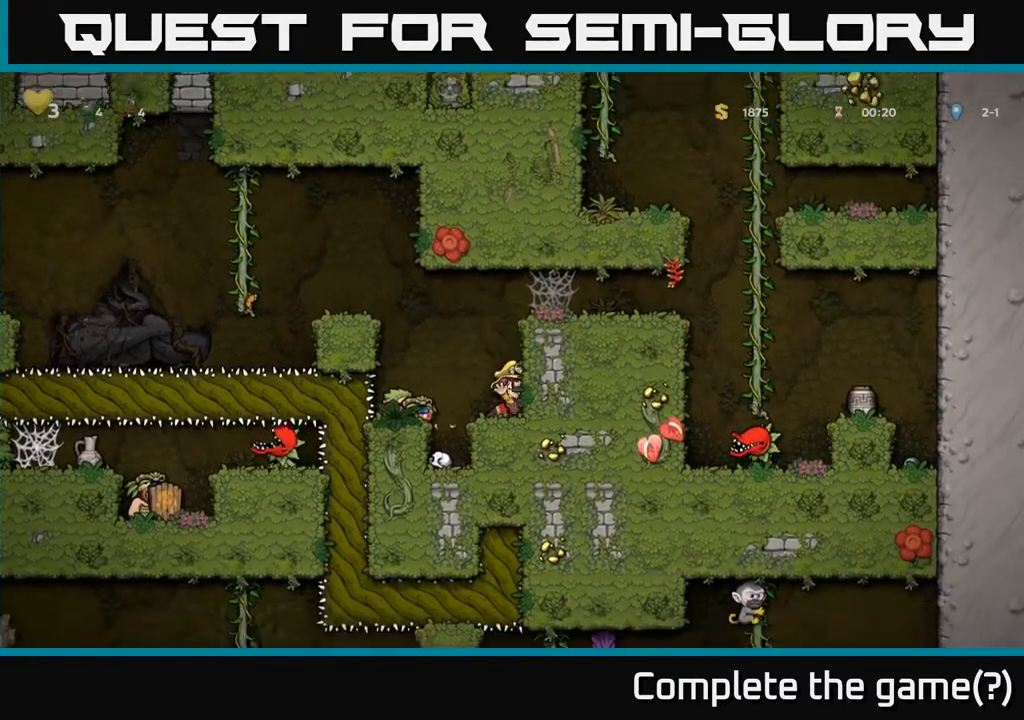
{"buttons": ["A", "DPAD_LEFT"], "left_stick": "center", "right_stick": "center", "events": [[117, "X", "down"], [233, "X", "up"], [267, "DPAD_DOWN", "up"], [300, "DPAD_LEFT", "down"], [317, "A", "down"]]}
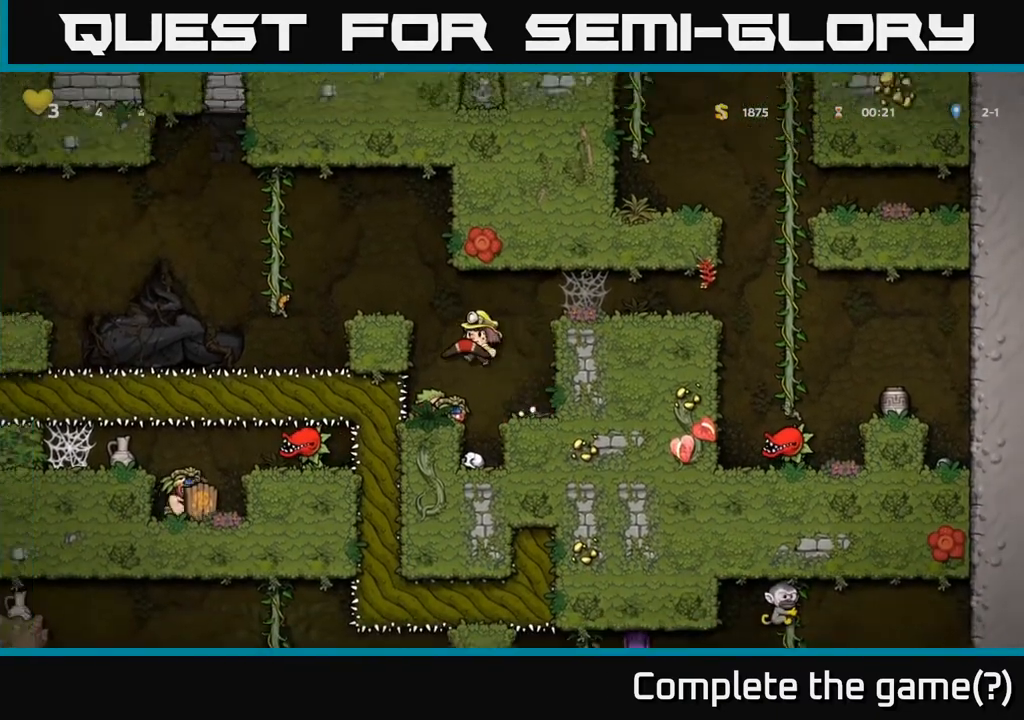
{"buttons": [], "left_stick": "center", "right_stick": "center", "events": [[33, "A", "up"], [333, "A", "down"], [467, "A", "up"], [483, "DPAD_LEFT", "up"]]}
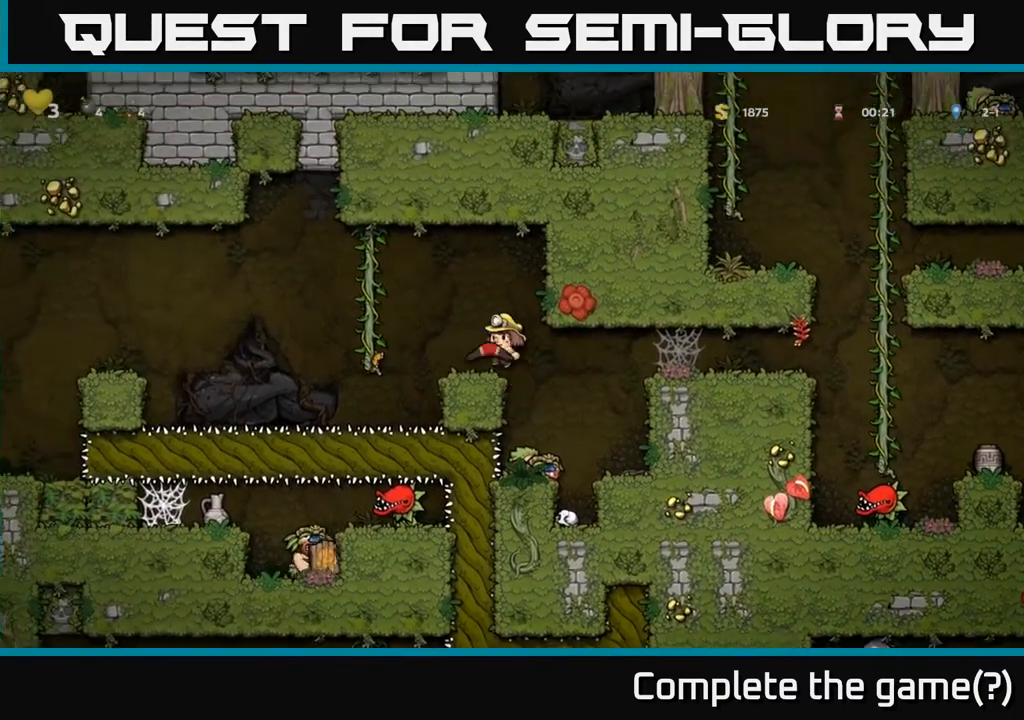
{"buttons": ["DPAD_LEFT"], "left_stick": "center", "right_stick": "center", "events": [[467, "DPAD_LEFT", "down"]]}
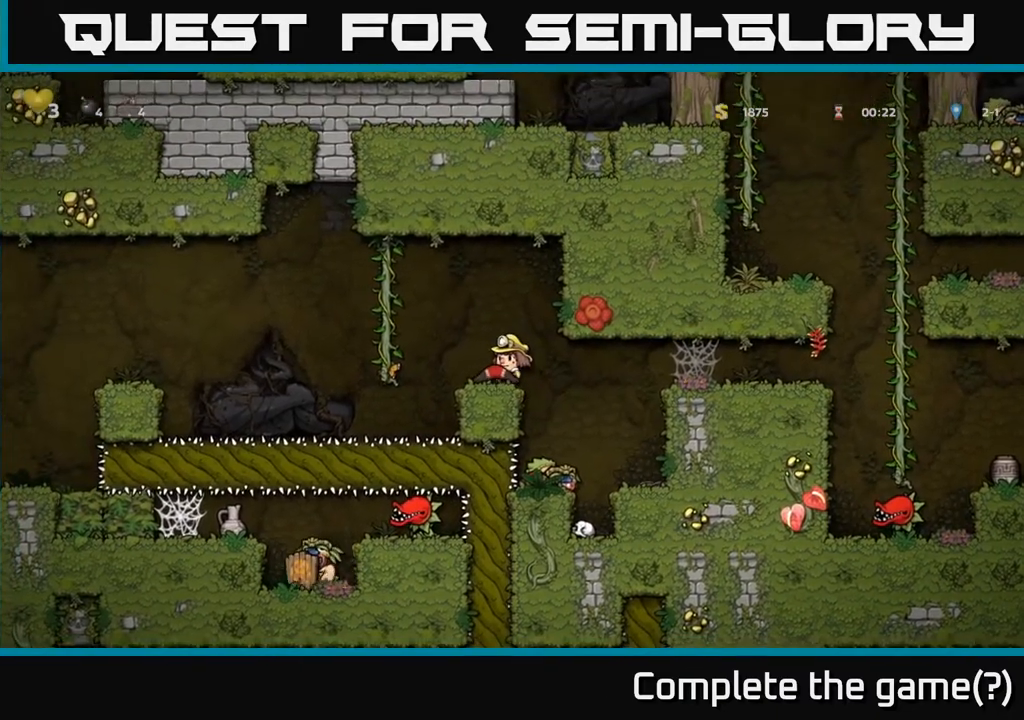
{"buttons": ["DPAD_DOWN"], "left_stick": "center", "right_stick": "center", "events": [[50, "A", "down"], [133, "A", "up"], [217, "DPAD_UP", "down"], [333, "DPAD_UP", "up"], [350, "DPAD_LEFT", "up"], [400, "DPAD_DOWN", "down"]]}
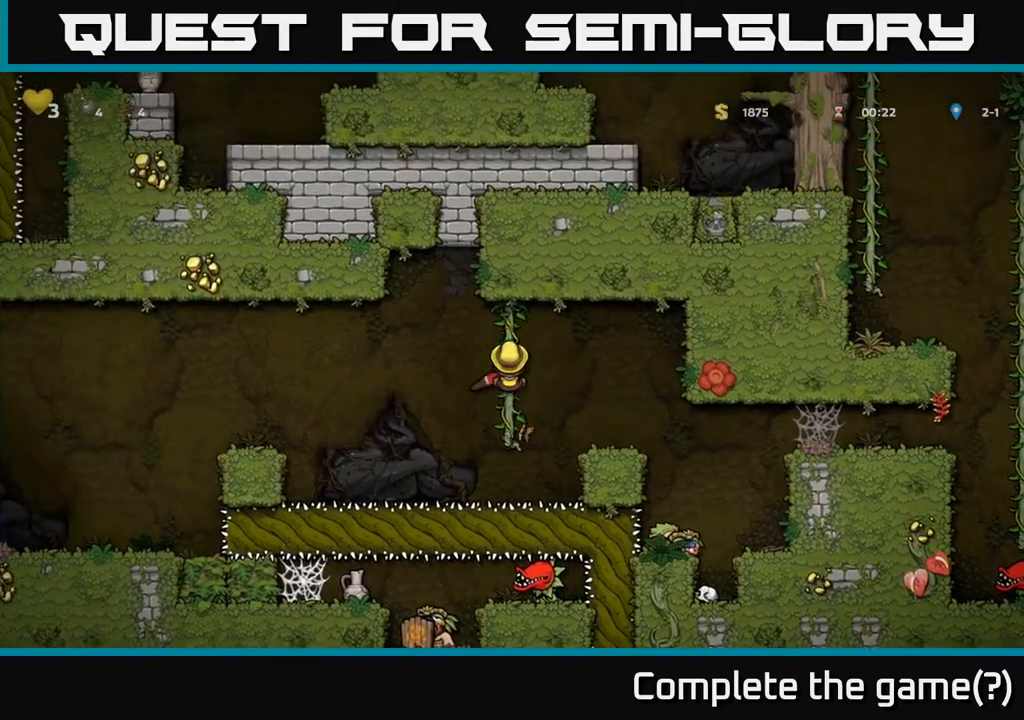
{"buttons": [], "left_stick": "center", "right_stick": "center", "events": [[50, "DPAD_DOWN", "up"], [267, "DPAD_DOWN", "down"], [350, "DPAD_DOWN", "up"]]}
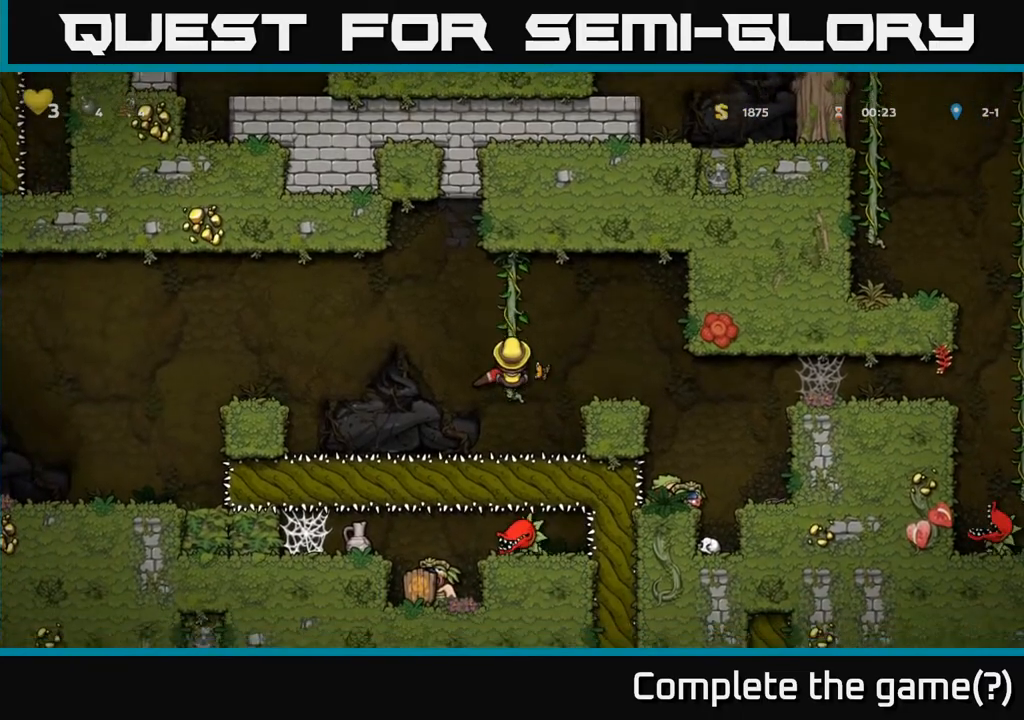
{"buttons": ["A", "DPAD_LEFT"], "left_stick": "center", "right_stick": "center", "events": [[67, "DPAD_LEFT", "down"], [133, "A", "down"]]}
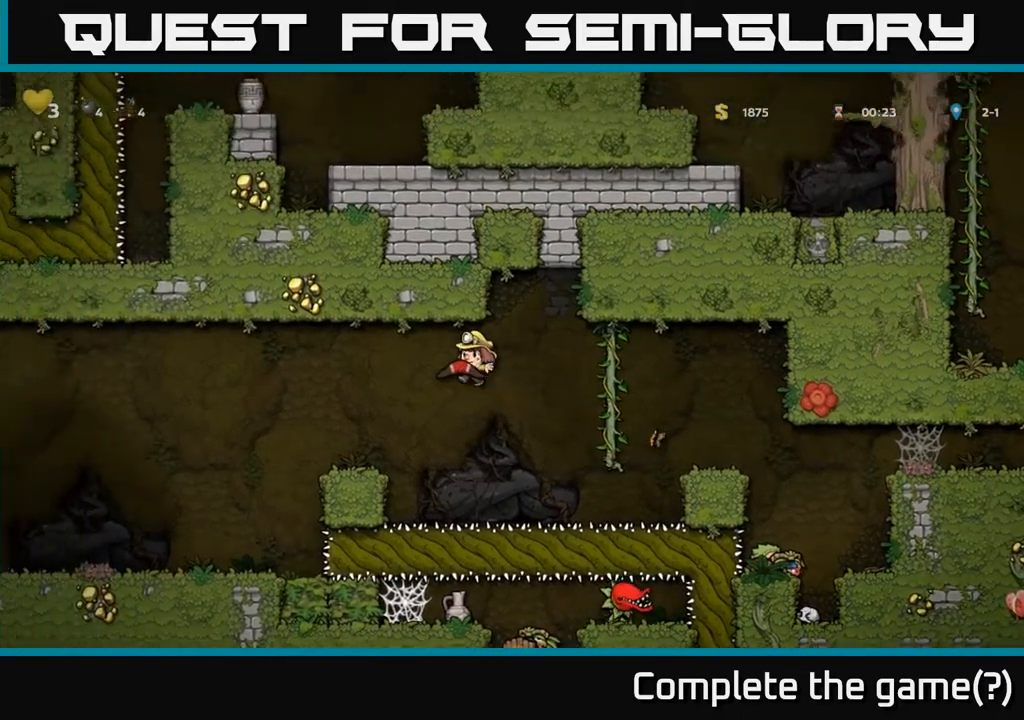
{"buttons": ["DPAD_LEFT"], "left_stick": "center", "right_stick": "center", "events": [[150, "A", "up"], [300, "A", "down"], [417, "A", "up"]]}
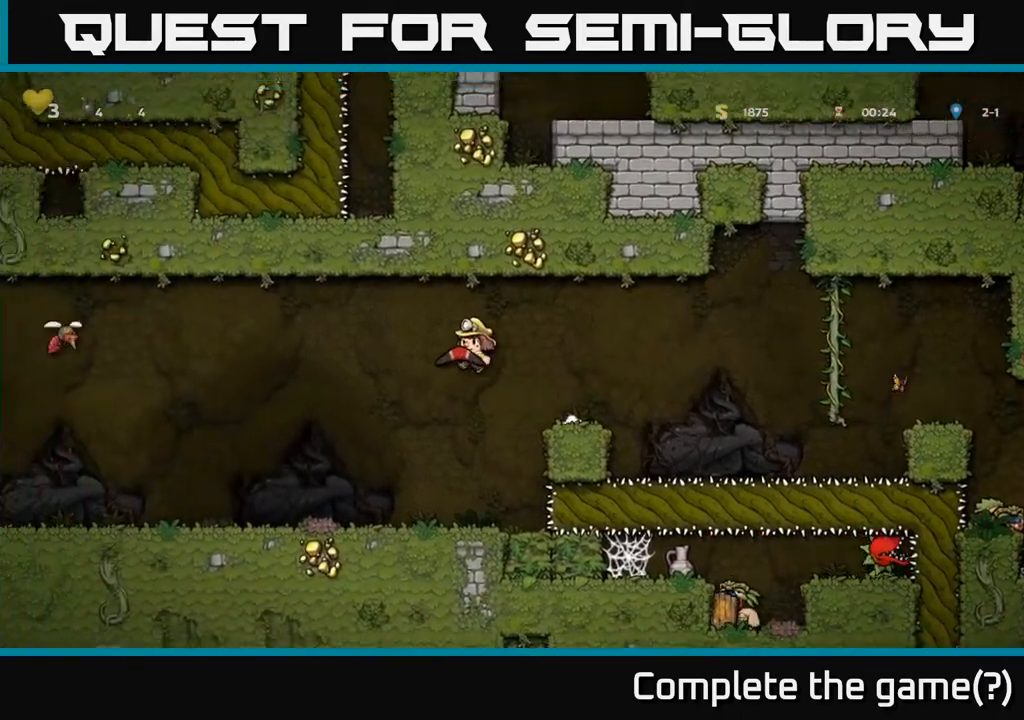
{"buttons": [], "left_stick": "center", "right_stick": "center", "events": [[250, "DPAD_LEFT", "up"]]}
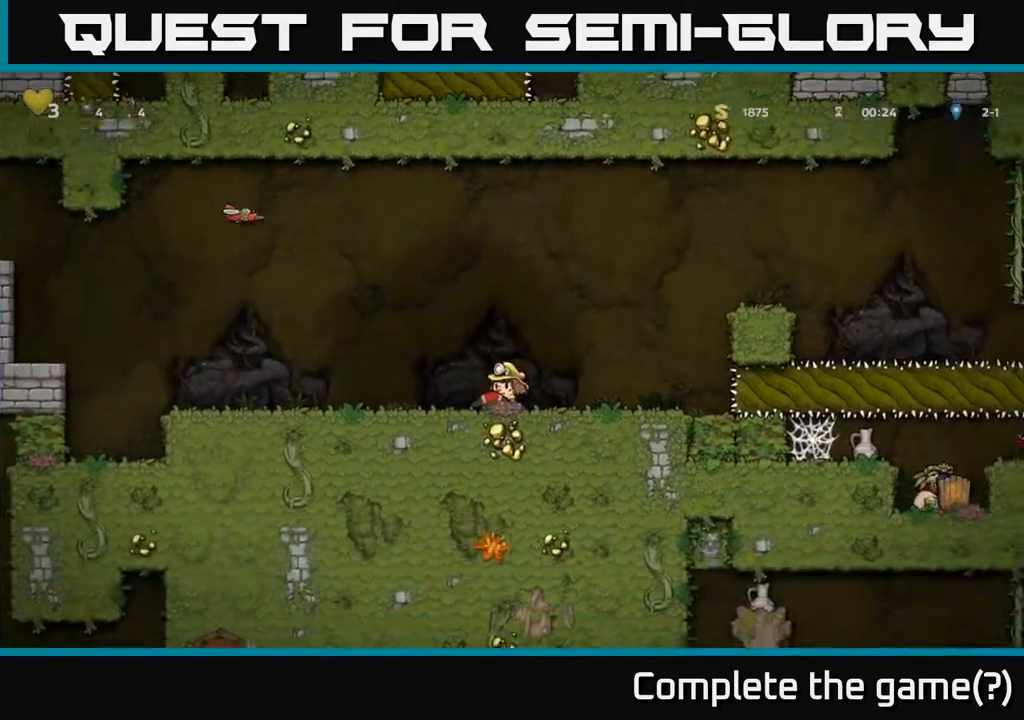
{"buttons": [], "left_stick": "center", "right_stick": "center", "events": []}
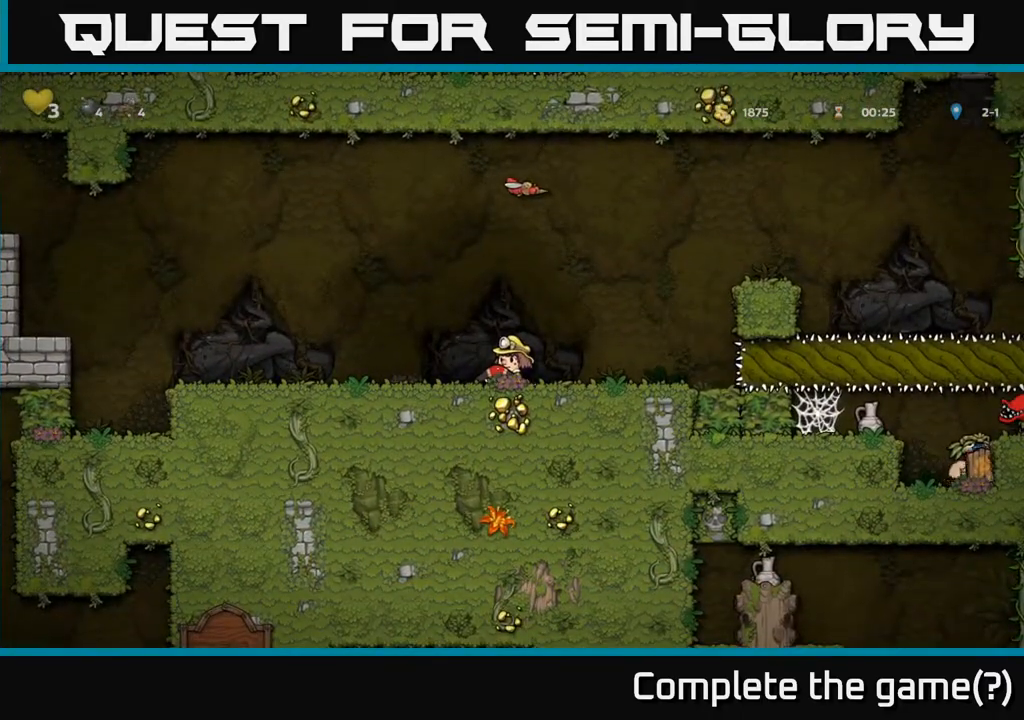
{"buttons": ["A", "DPAD_RIGHT"], "left_stick": "center", "right_stick": "center", "events": [[200, "DPAD_RIGHT", "down"], [383, "A", "down"]]}
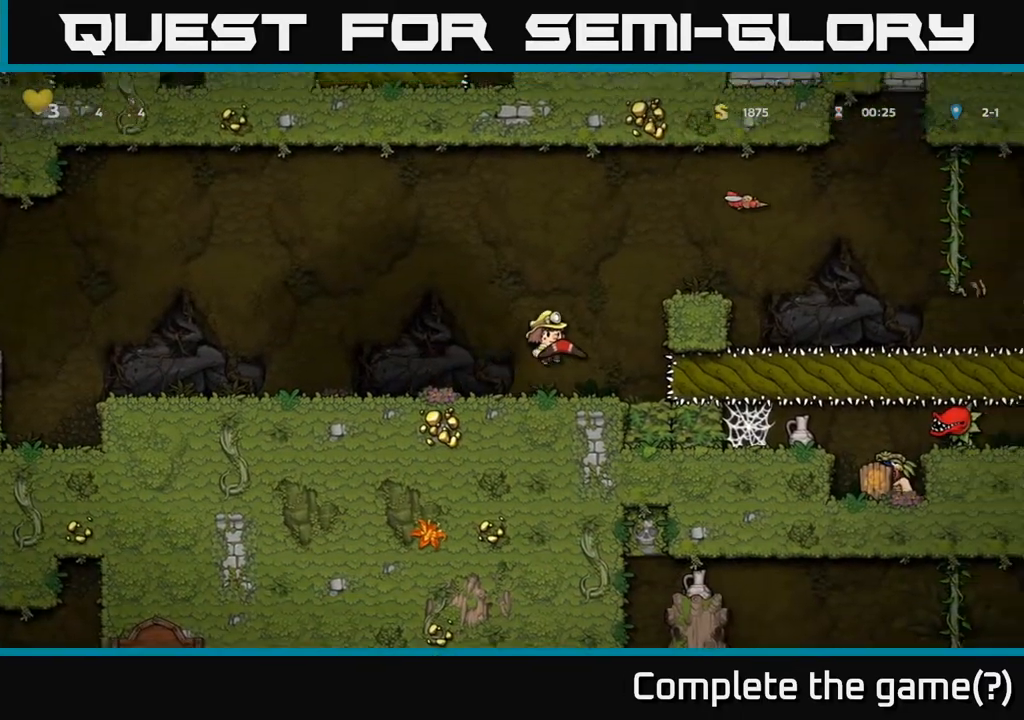
{"buttons": ["A", "DPAD_RIGHT"], "left_stick": "center", "right_stick": "center", "events": [[117, "A", "up"], [383, "A", "down"]]}
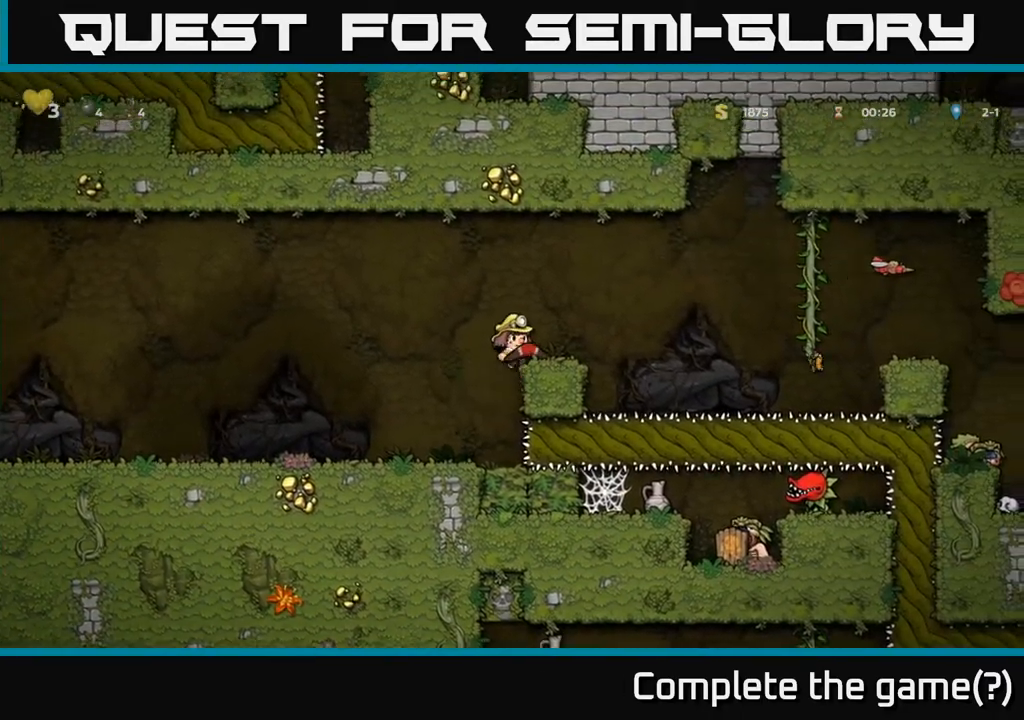
{"buttons": [], "left_stick": "center", "right_stick": "center", "events": [[17, "A", "up"], [50, "DPAD_RIGHT", "up"]]}
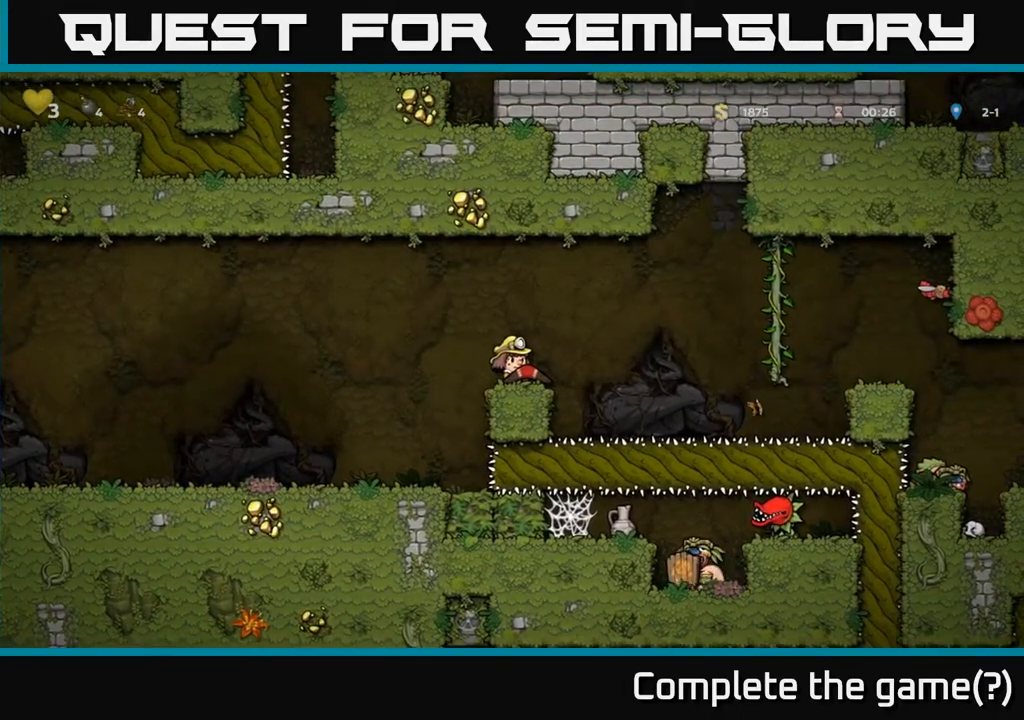
{"buttons": ["A"], "left_stick": "center", "right_stick": "center", "events": [[400, "A", "down"]]}
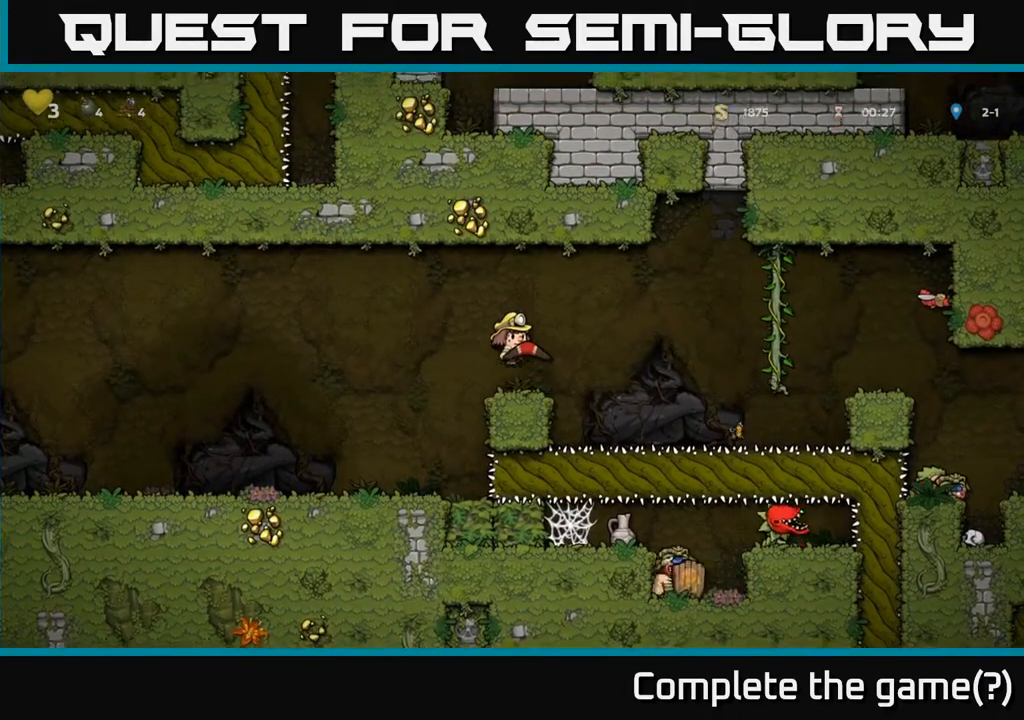
{"buttons": [], "left_stick": "center", "right_stick": "center", "events": [[183, "A", "up"], [200, "X", "down"], [350, "X", "up"]]}
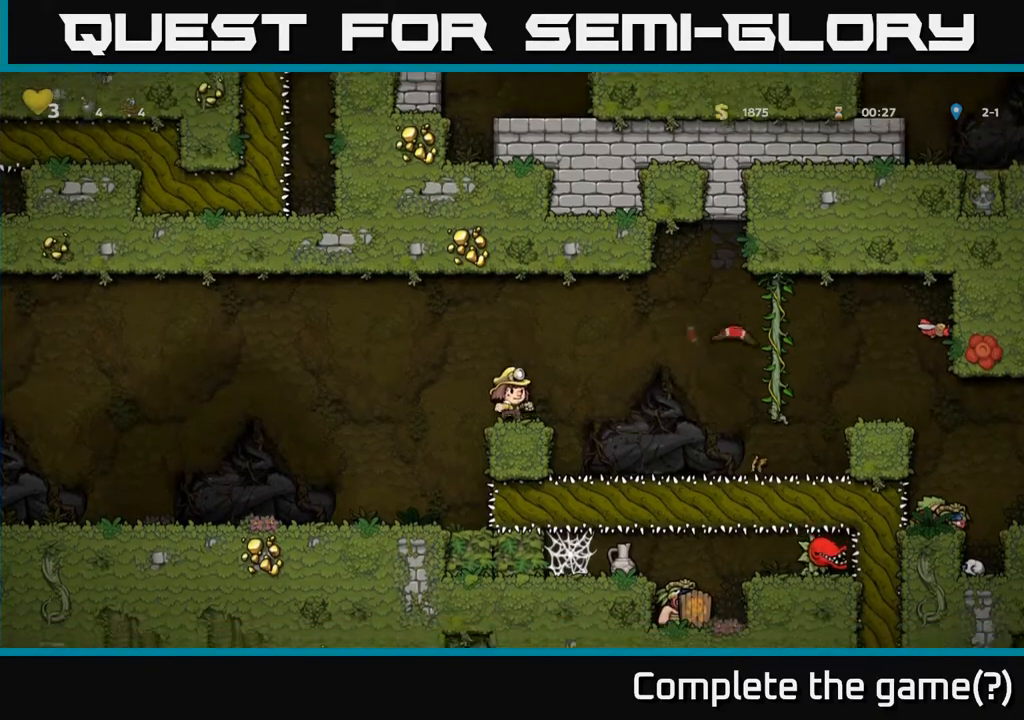
{"buttons": [], "left_stick": "center", "right_stick": "center", "events": []}
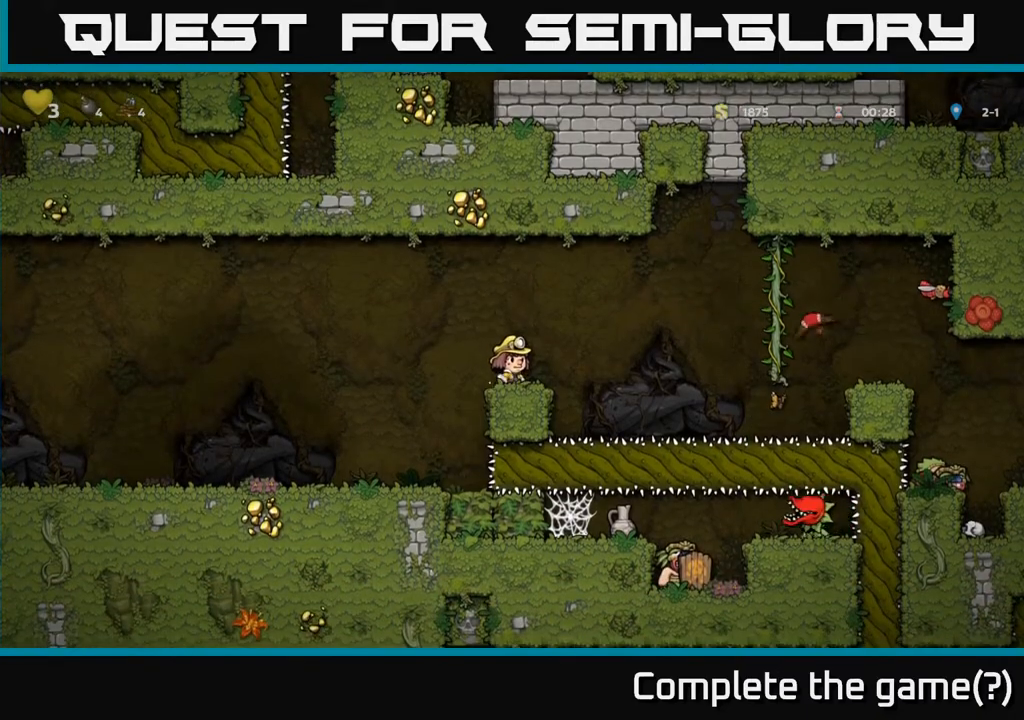
{"buttons": [], "left_stick": "center", "right_stick": "center", "events": []}
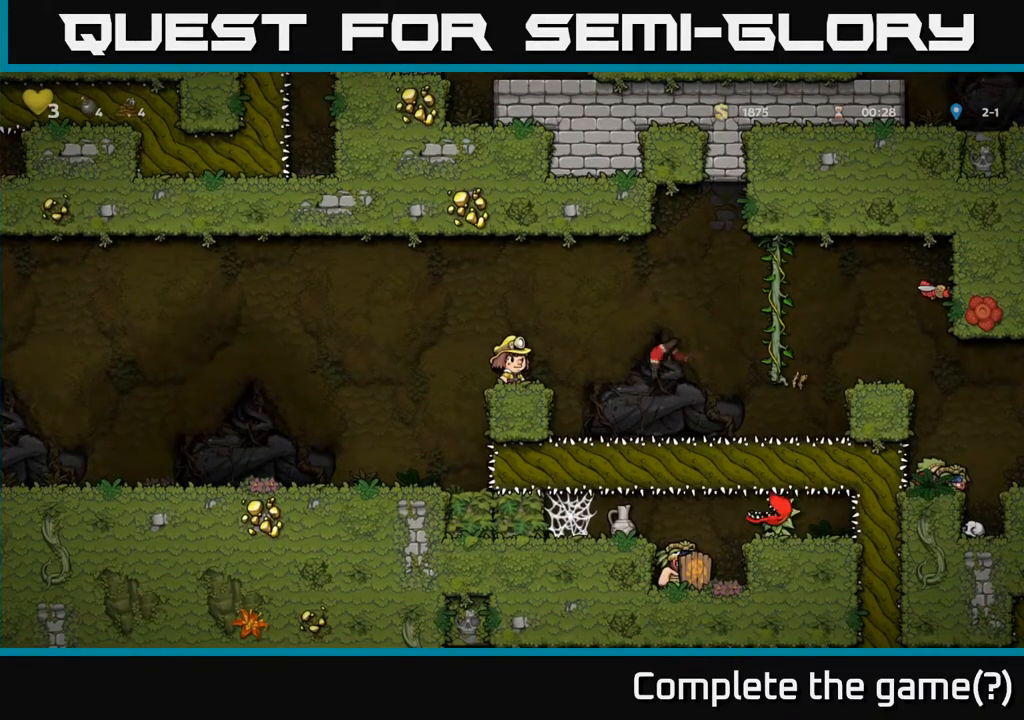
{"buttons": ["A", "DPAD_LEFT"], "left_stick": "center", "right_stick": "center", "events": [[333, "DPAD_LEFT", "down"], [450, "A", "down"]]}